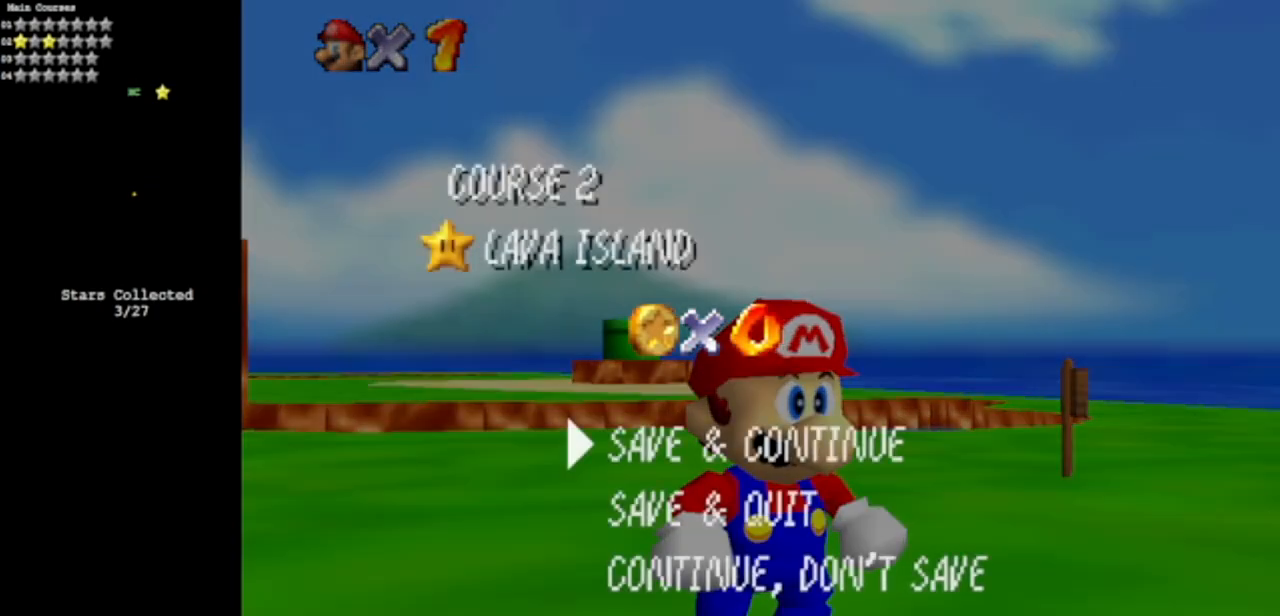
Gameplay with a controller (Nintendo layout); each line is a JSON object with the inputs held at the frame after it. "events" lists button and stick changes between this image and that frame as [ms after this image, input, new state], when the widget could be followed in between. Not read: L3 R3 other_buttons.
{"buttons": ["A"], "left_stick": "center", "events": [[267, "A", "down"]]}
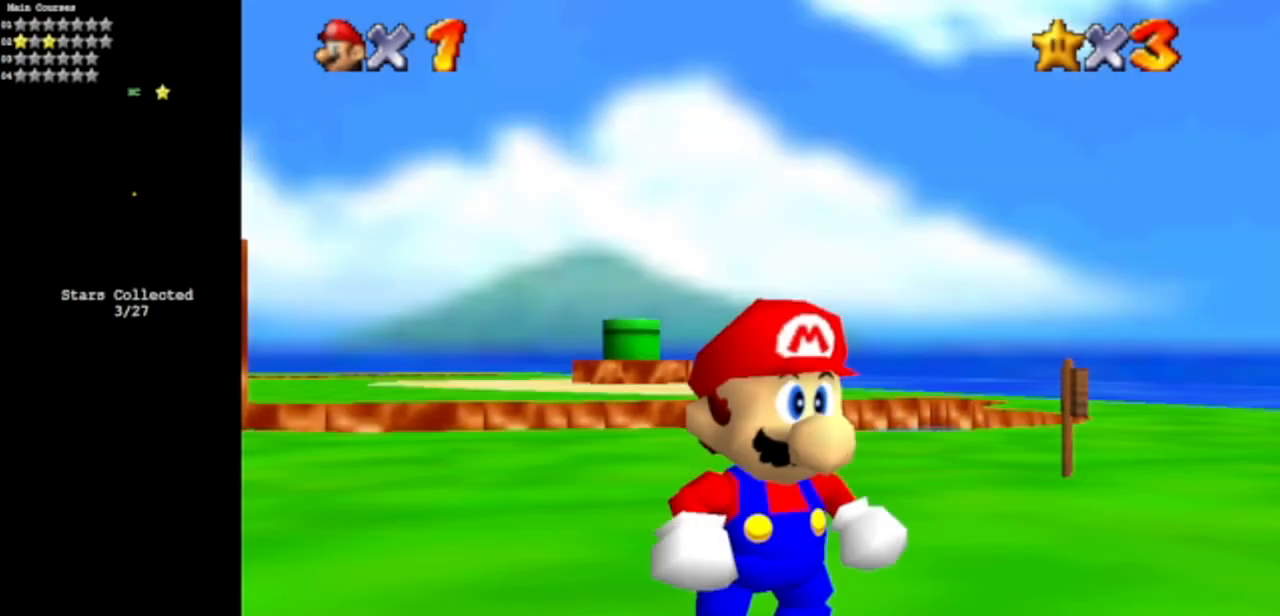
{"buttons": [], "left_stick": "center", "events": [[16, "A", "up"]]}
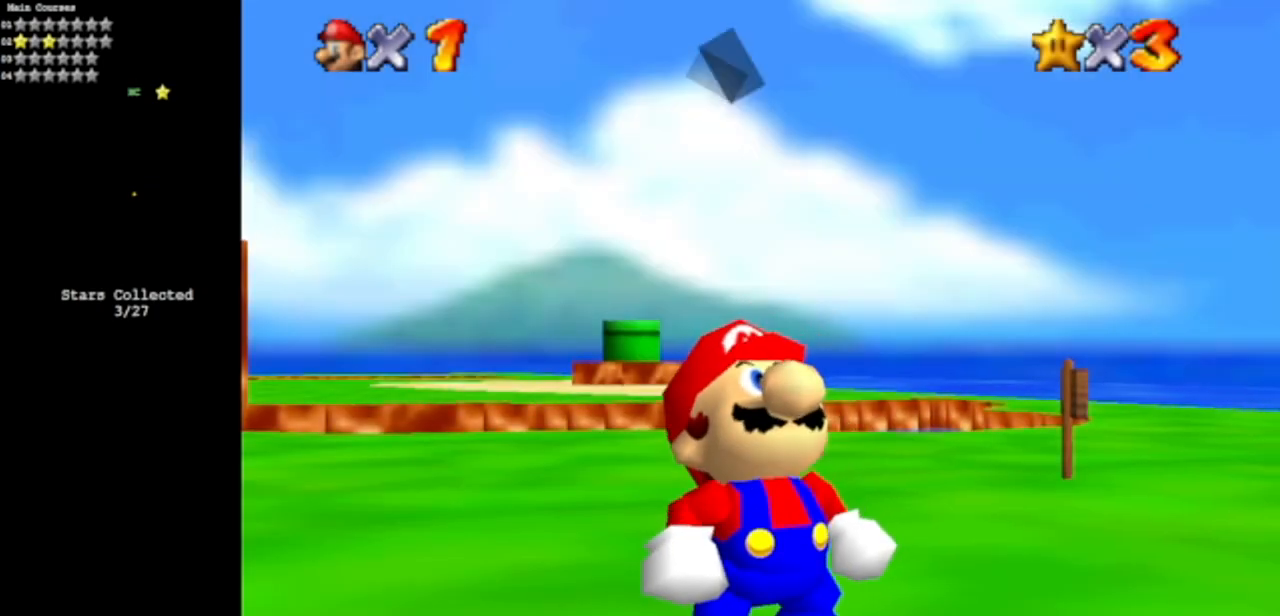
{"buttons": [], "left_stick": "center", "events": [[334, "A", "down"], [450, "A", "up"]]}
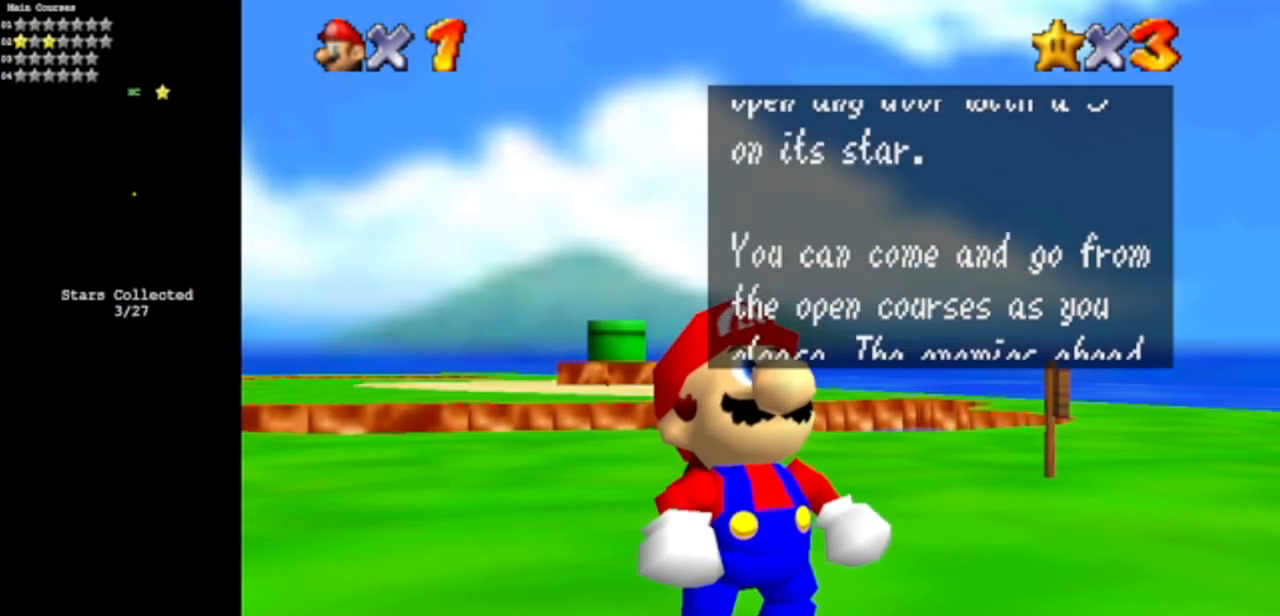
{"buttons": [], "left_stick": "center", "events": [[216, "A", "down"], [333, "A", "up"]]}
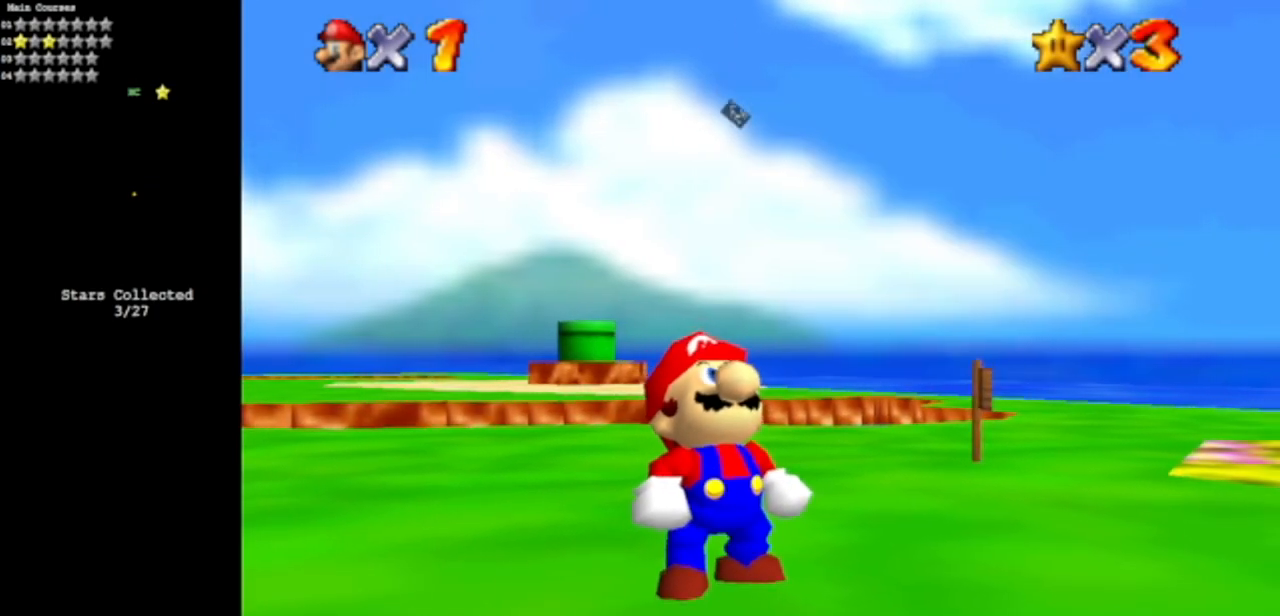
{"buttons": [], "left_stick": "center", "events": [[200, "R1", "down"], [317, "R1", "up"]]}
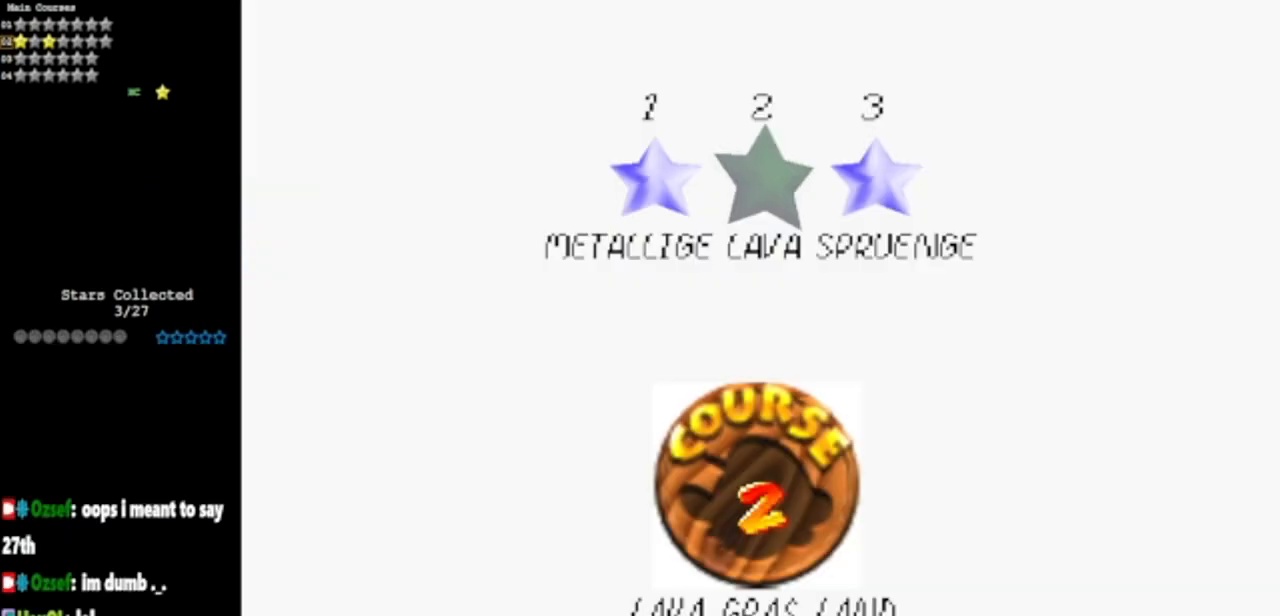
{"buttons": [], "left_stick": "center", "events": [[216, "A", "down"], [300, "A", "up"]]}
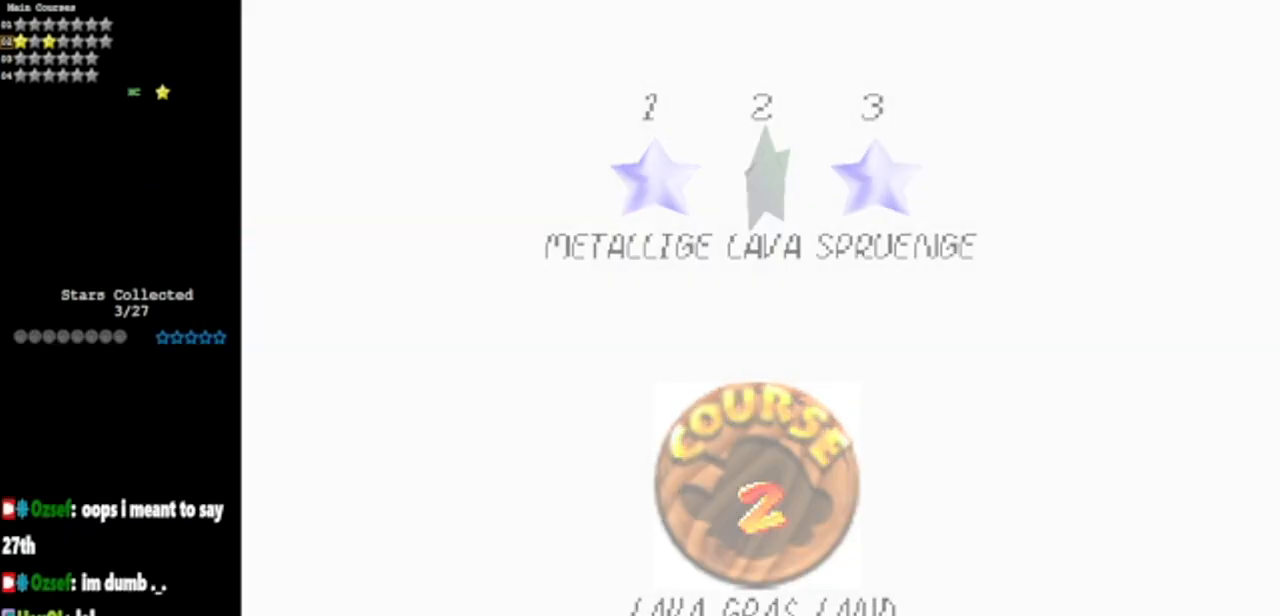
{"buttons": [], "left_stick": "center", "events": []}
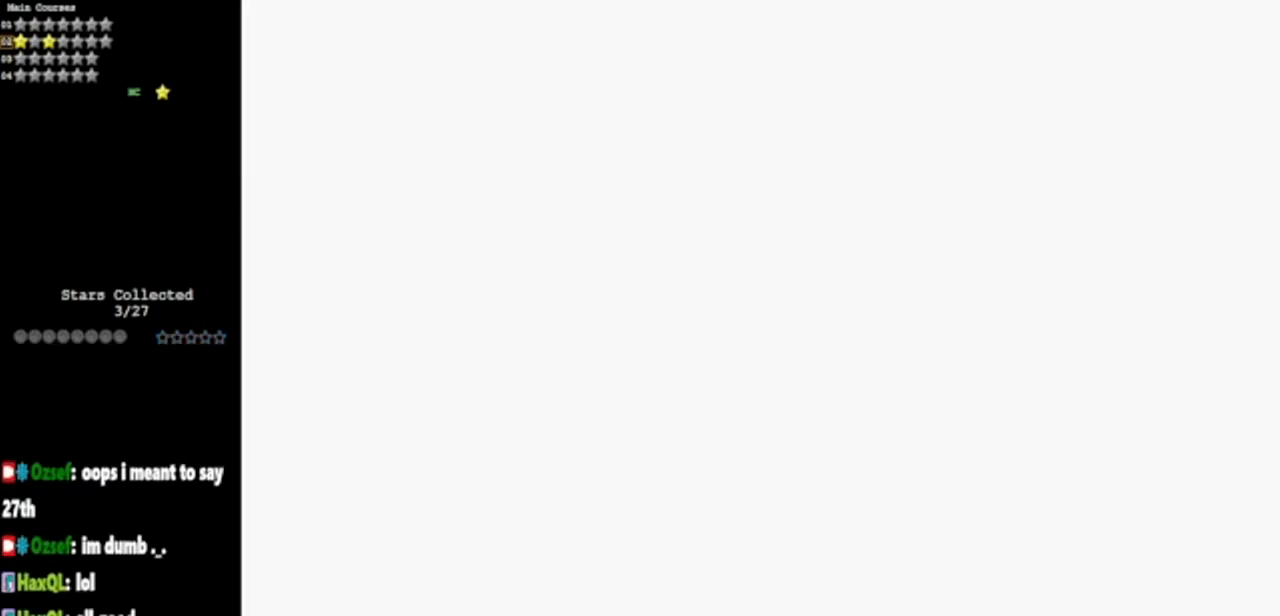
{"buttons": ["C_DOWN", "C_RIGHT"], "left_stick": "center", "events": [[467, "C_DOWN", "down"], [467, "C_RIGHT", "down"]]}
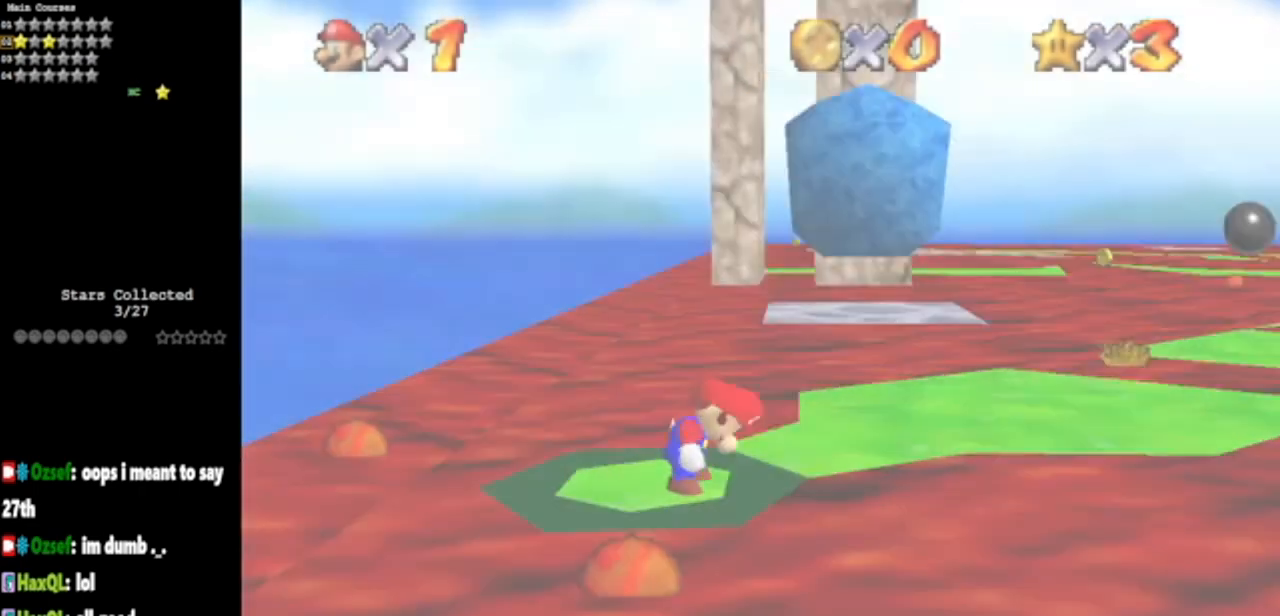
{"buttons": [], "left_stick": "center", "events": [[67, "C_DOWN", "up"], [67, "C_RIGHT", "up"], [334, "C_LEFT", "down"], [334, "C_UP", "down"], [434, "C_LEFT", "up"], [467, "C_UP", "up"]]}
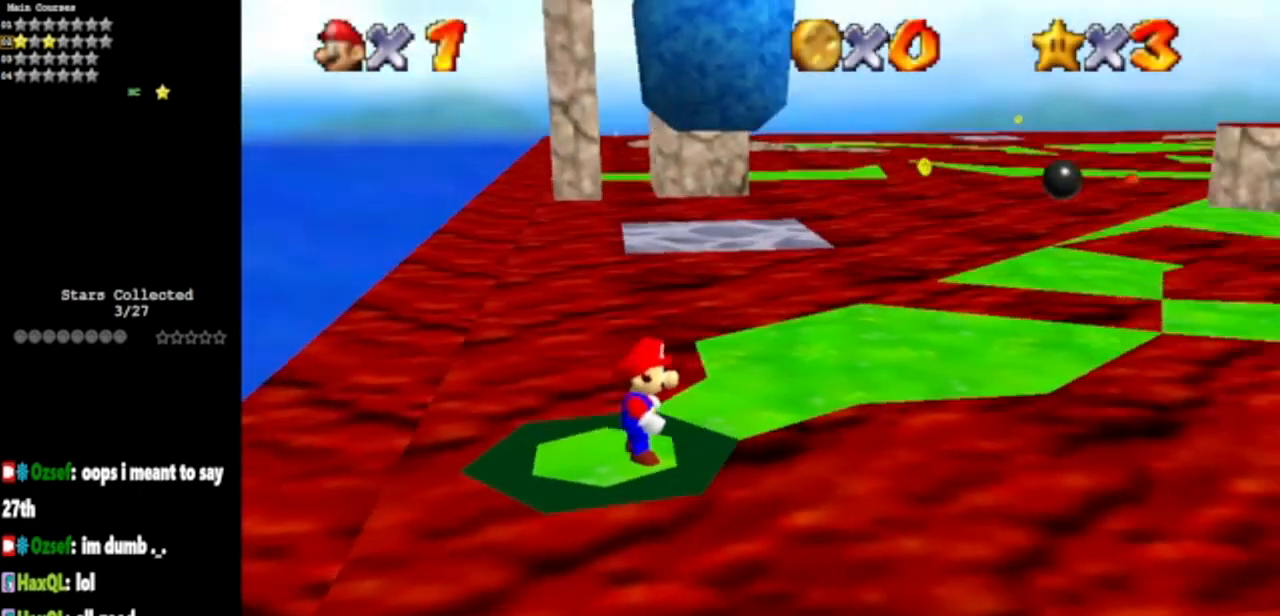
{"buttons": ["C_UP"], "left_stick": "center", "events": [[83, "left_stick", "up"], [216, "left_stick", "center"], [250, "C_UP", "down"], [333, "C_UP", "up"], [467, "C_UP", "down"]]}
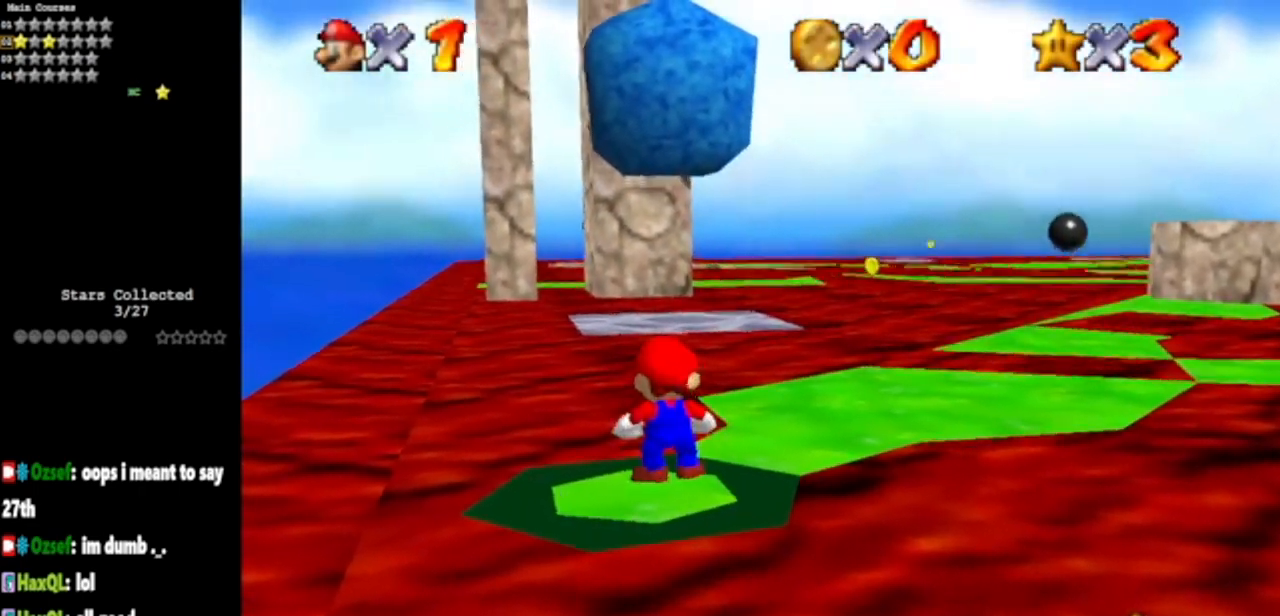
{"buttons": [], "left_stick": "down-right", "events": [[117, "C_UP", "up"], [300, "left_stick", "down-right"]]}
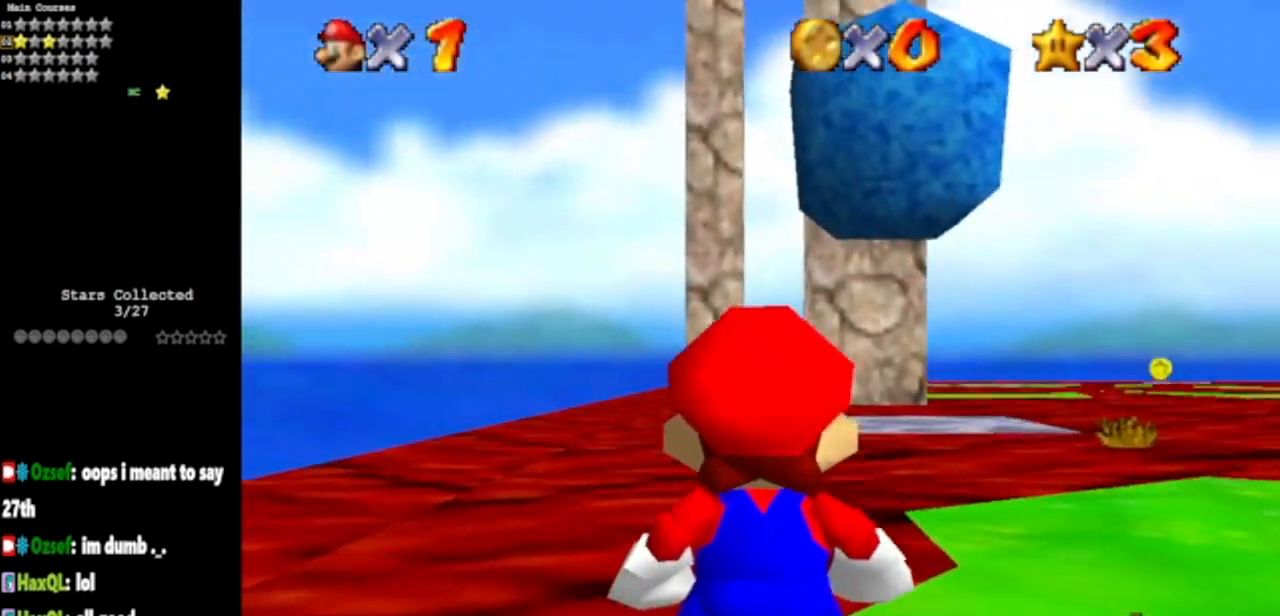
{"buttons": [], "left_stick": "down", "events": [[100, "left_stick", "center"], [433, "left_stick", "down"]]}
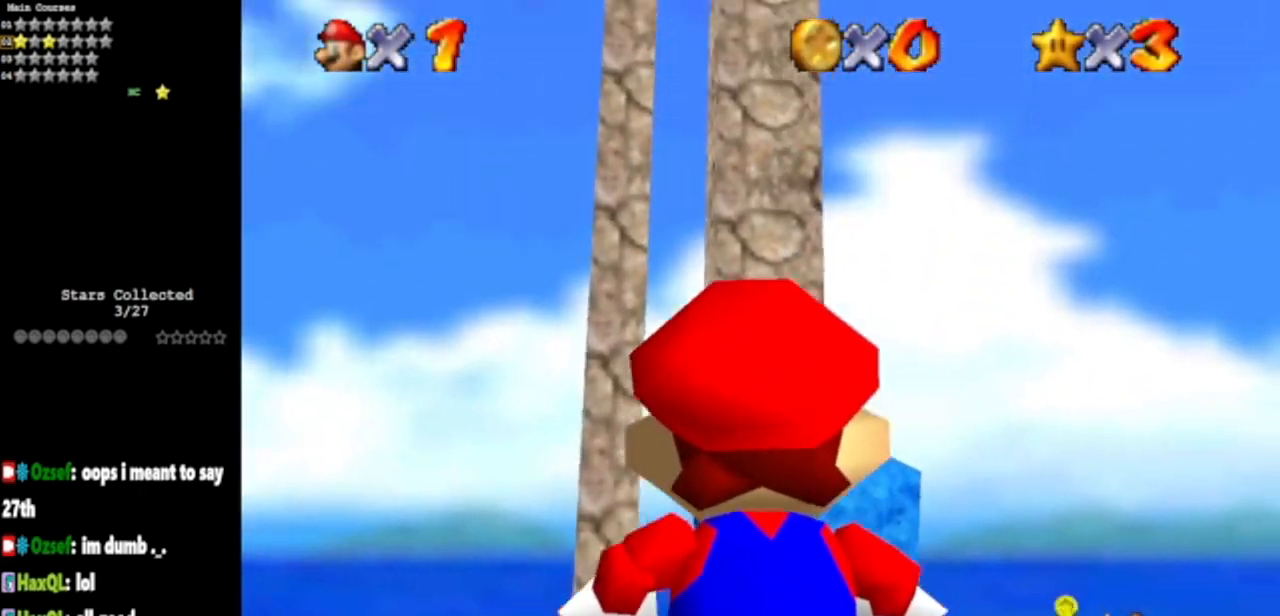
{"buttons": [], "left_stick": "down", "events": [[83, "left_stick", "center"], [384, "left_stick", "down"]]}
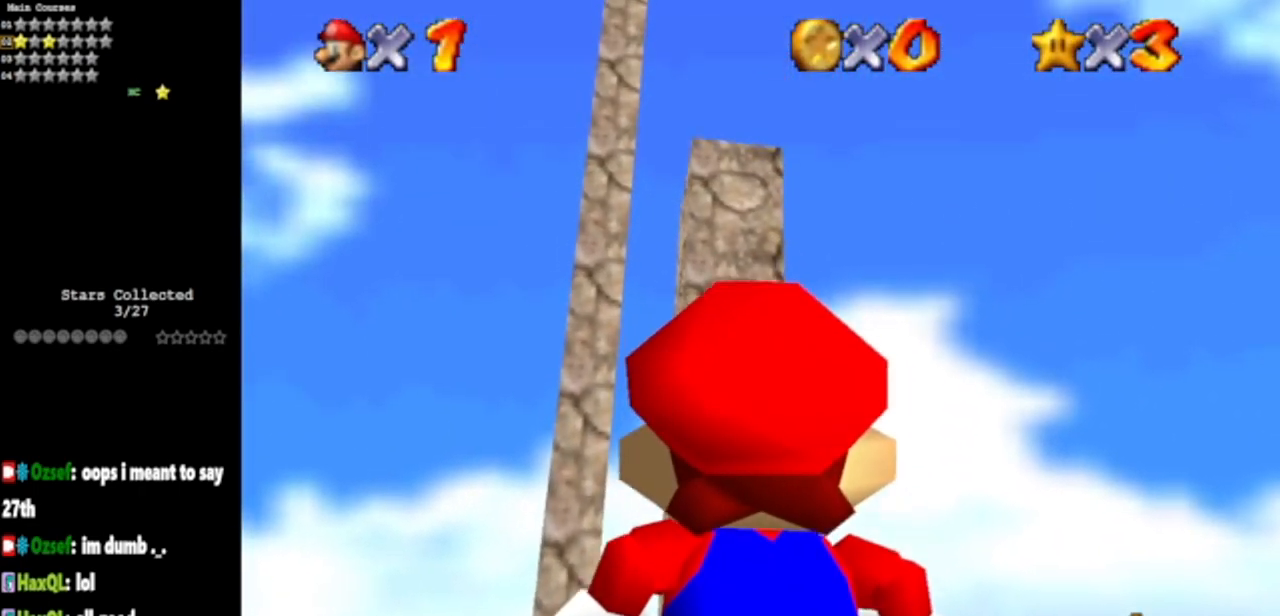
{"buttons": [], "left_stick": "down", "events": [[16, "left_stick", "center"], [383, "left_stick", "down"]]}
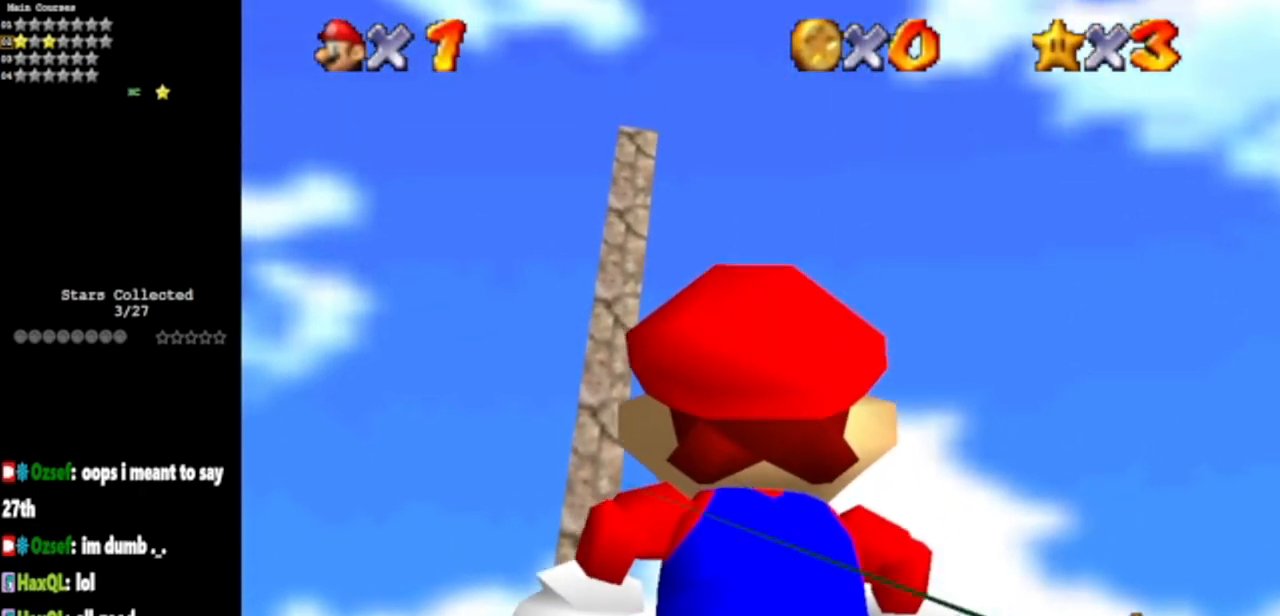
{"buttons": [], "left_stick": "center", "events": [[17, "left_stick", "center"]]}
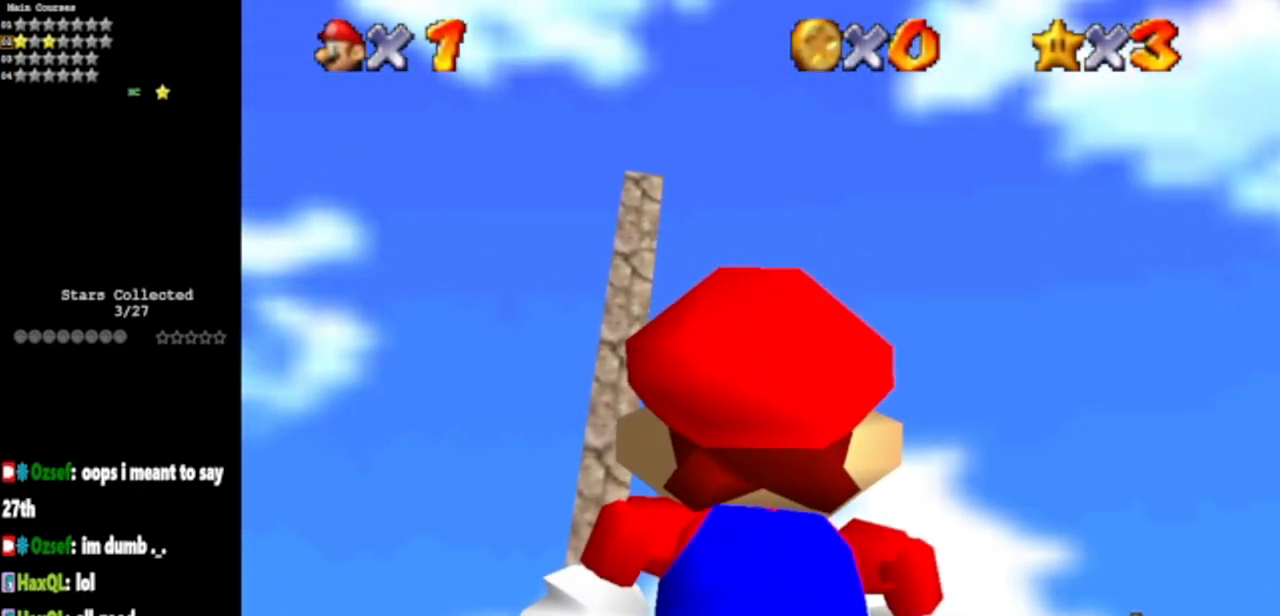
{"buttons": [], "left_stick": "center", "events": []}
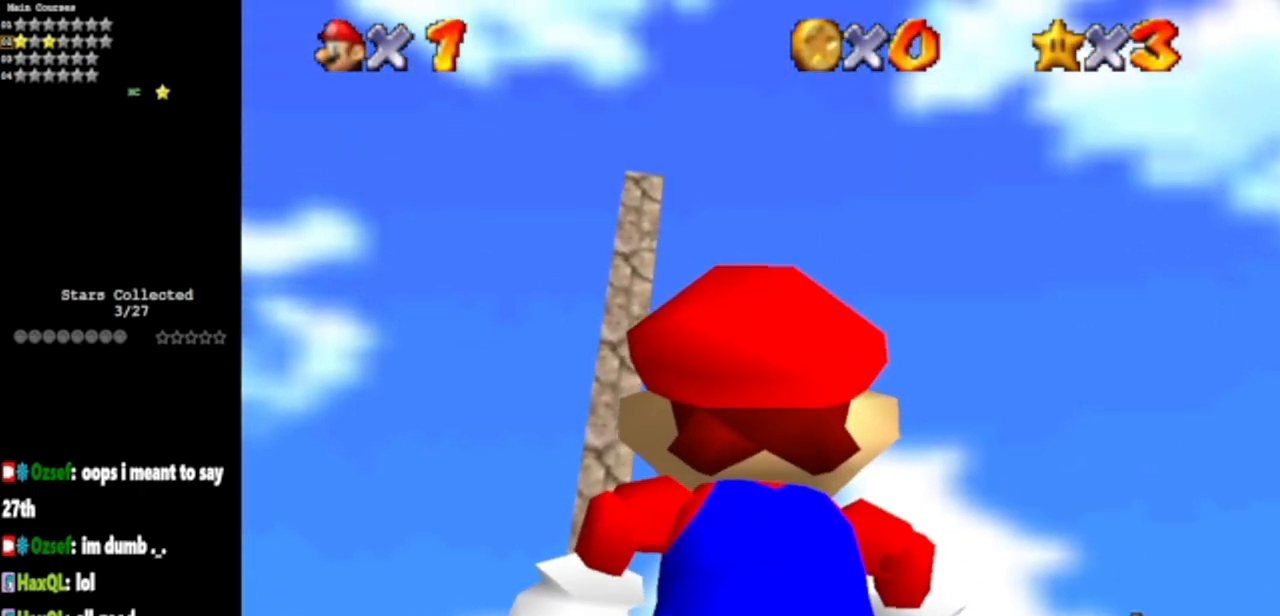
{"buttons": [], "left_stick": "center", "events": []}
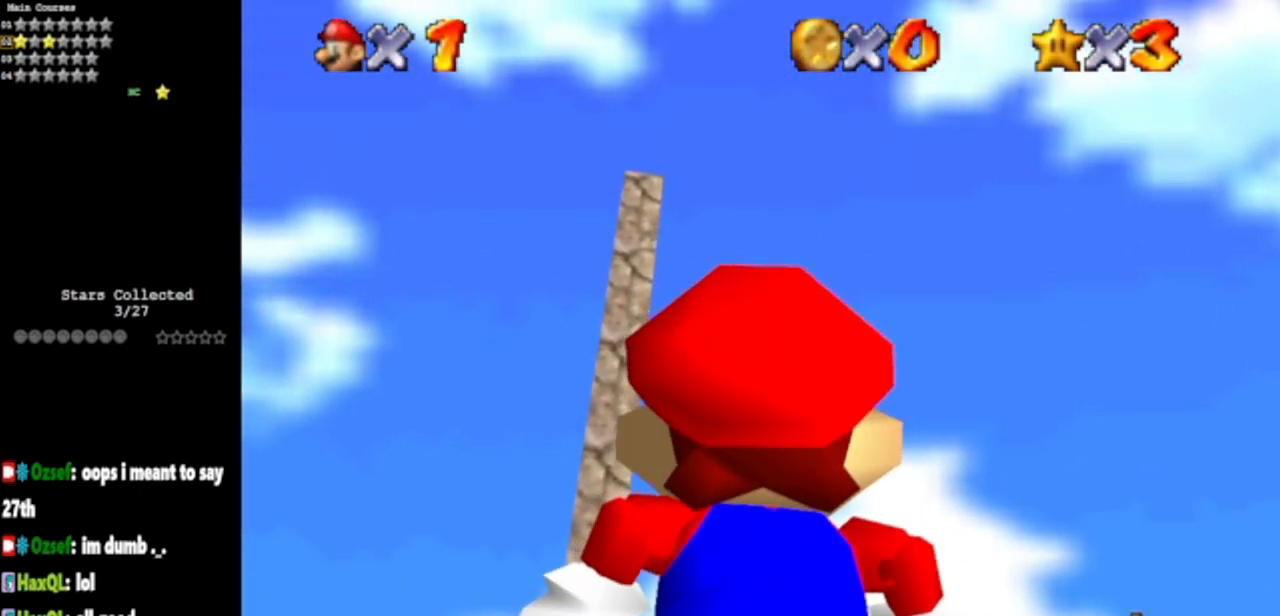
{"buttons": [], "left_stick": "center", "events": []}
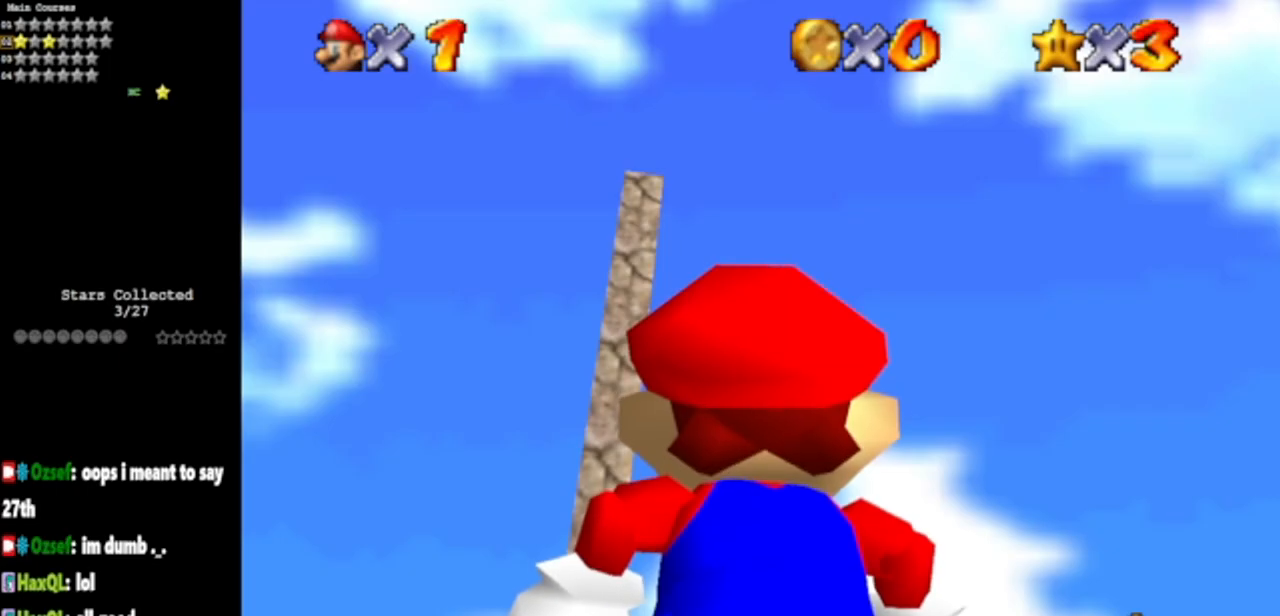
{"buttons": [], "left_stick": "center", "events": [[117, "C_DOWN", "down"], [150, "C_LEFT", "down"], [300, "C_DOWN", "up"], [300, "C_LEFT", "up"]]}
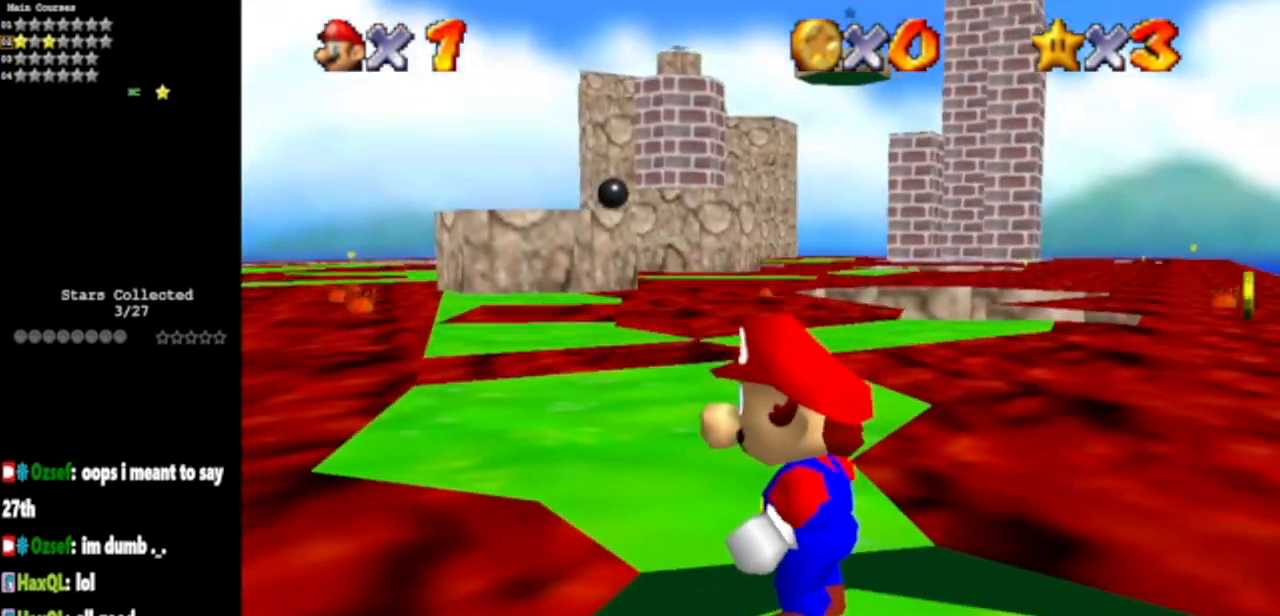
{"buttons": ["C_RIGHT"], "left_stick": "center", "events": [[16, "C_DOWN", "down"], [83, "C_UP", "down"], [100, "C_DOWN", "up"], [133, "C_UP", "up"], [233, "left_stick", "up"], [317, "C_DOWN", "down"], [317, "C_RIGHT", "down"], [417, "left_stick", "center"], [483, "C_DOWN", "up"]]}
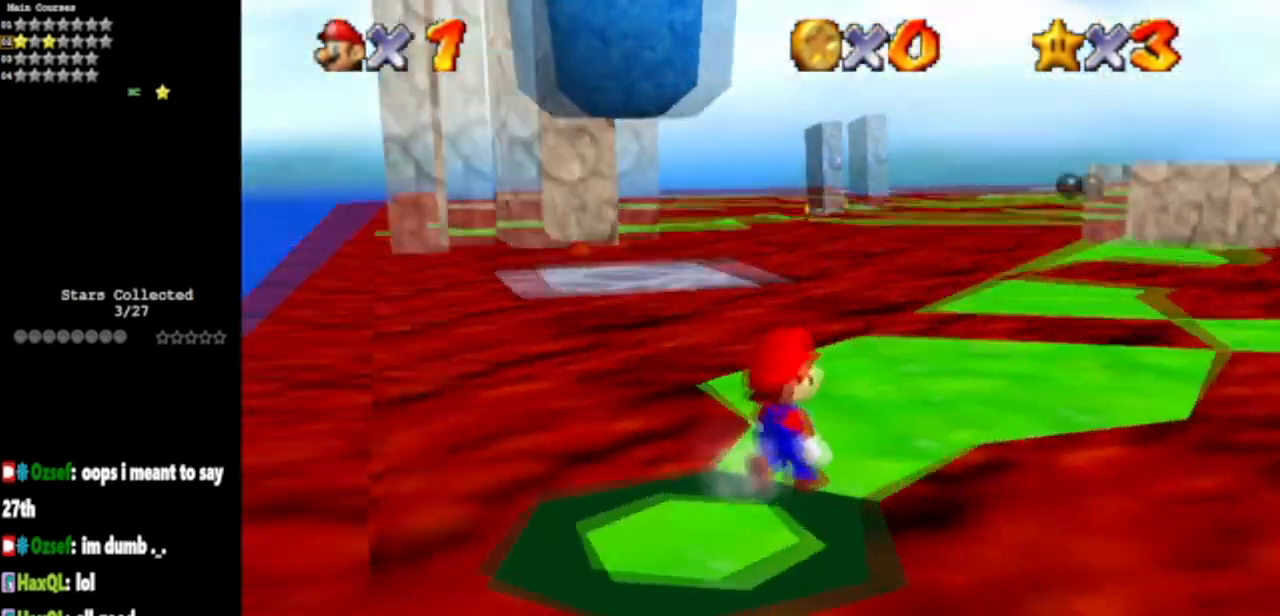
{"buttons": [], "left_stick": "up-right", "events": [[17, "C_RIGHT", "up"], [350, "left_stick", "up-right"]]}
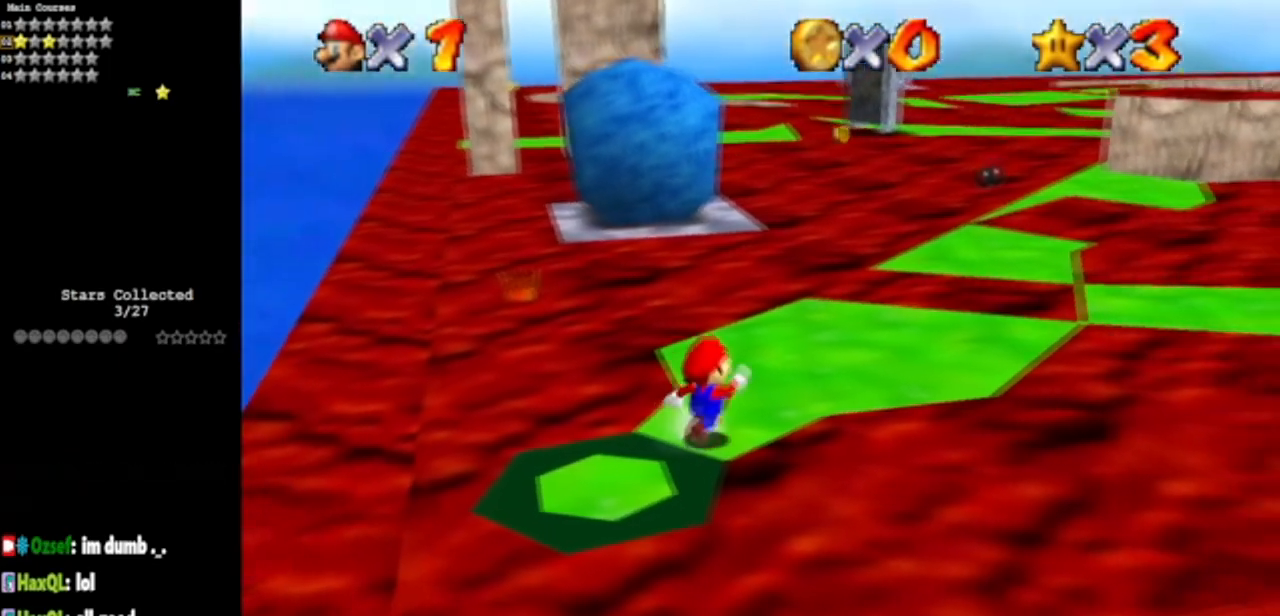
{"buttons": [], "left_stick": "up", "events": [[266, "left_stick", "center"], [450, "left_stick", "up"]]}
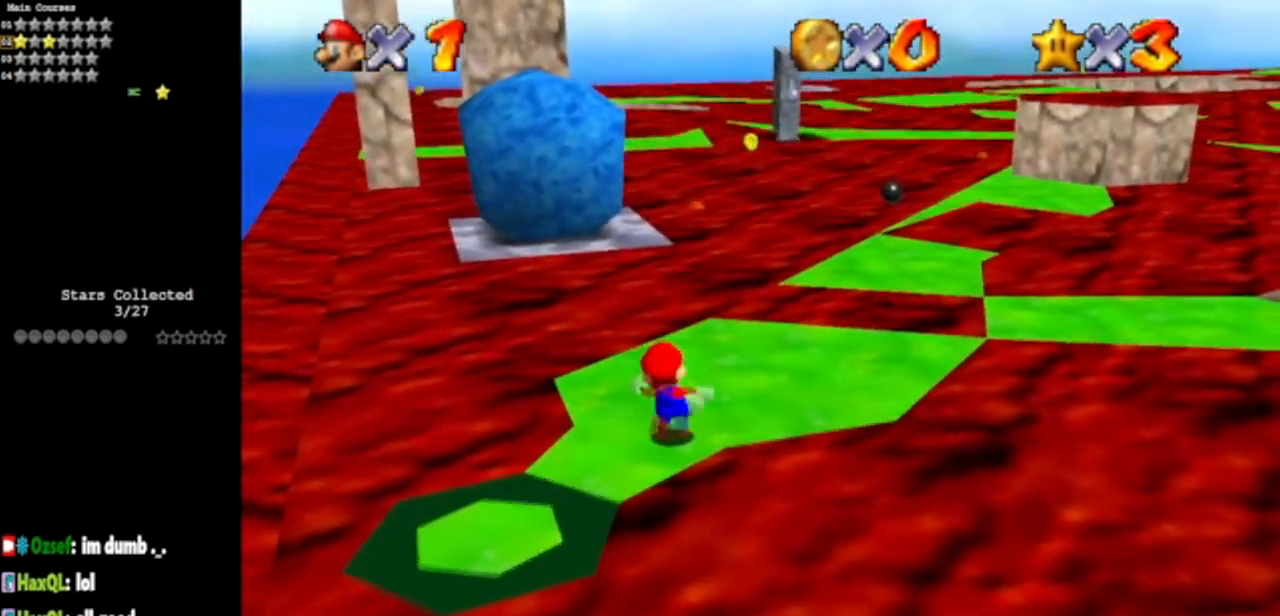
{"buttons": [], "left_stick": "up-right", "events": [[217, "A", "down"], [217, "B", "down"], [350, "A", "up"], [350, "B", "up"], [484, "left_stick", "up-right"]]}